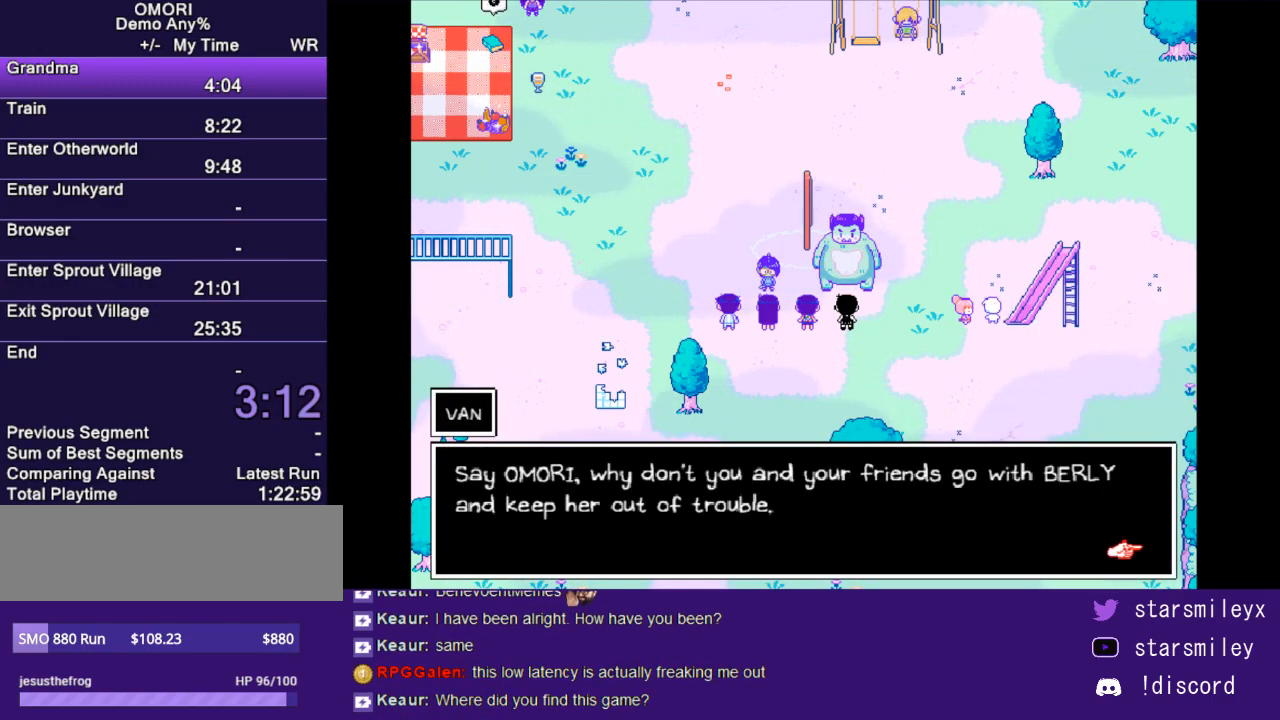
Gameplay with keyboard; each line is a JSON object with the keys held at the frame after it. "events" lists presses ("down") and releases ("up") of "c", "ctrl", "down", "escape", "left", "return", "right", "shift", "up", "x" and "z" between this image and that frame as [ms after this image, input, new state], when the widget could be followed in between. No other keys are recorded. Mouse input is not recorded.
{"keys": [], "events": [[17, "return", "down"], [50, "x", "up"], [83, "return", "up"], [183, "x", "down"], [233, "return", "down"], [300, "return", "up"], [300, "x", "up"], [367, "x", "down"], [433, "return", "down"], [467, "x", "up"], [500, "return", "up"]]}
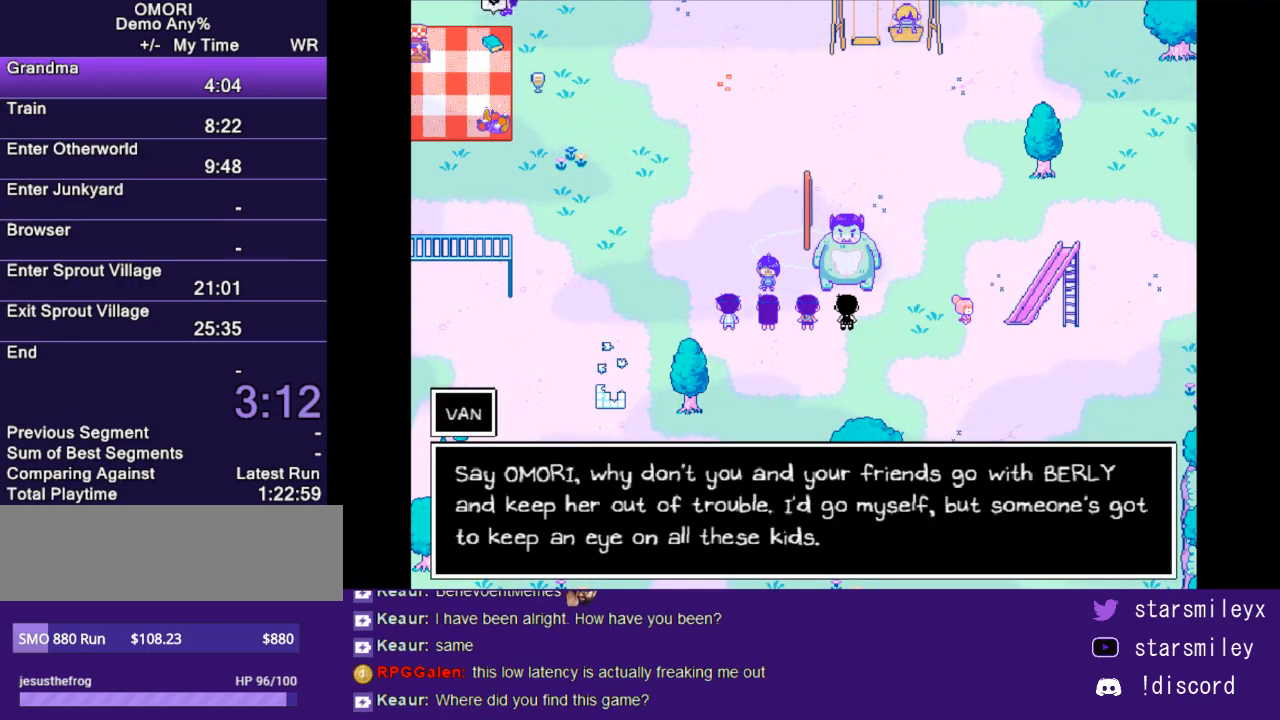
{"keys": ["return"], "events": [[67, "x", "down"], [133, "return", "down"], [133, "x", "up"], [217, "return", "up"], [250, "x", "down"], [317, "return", "down"], [317, "x", "up"], [383, "return", "up"], [433, "x", "down"], [500, "return", "down"], [500, "x", "up"]]}
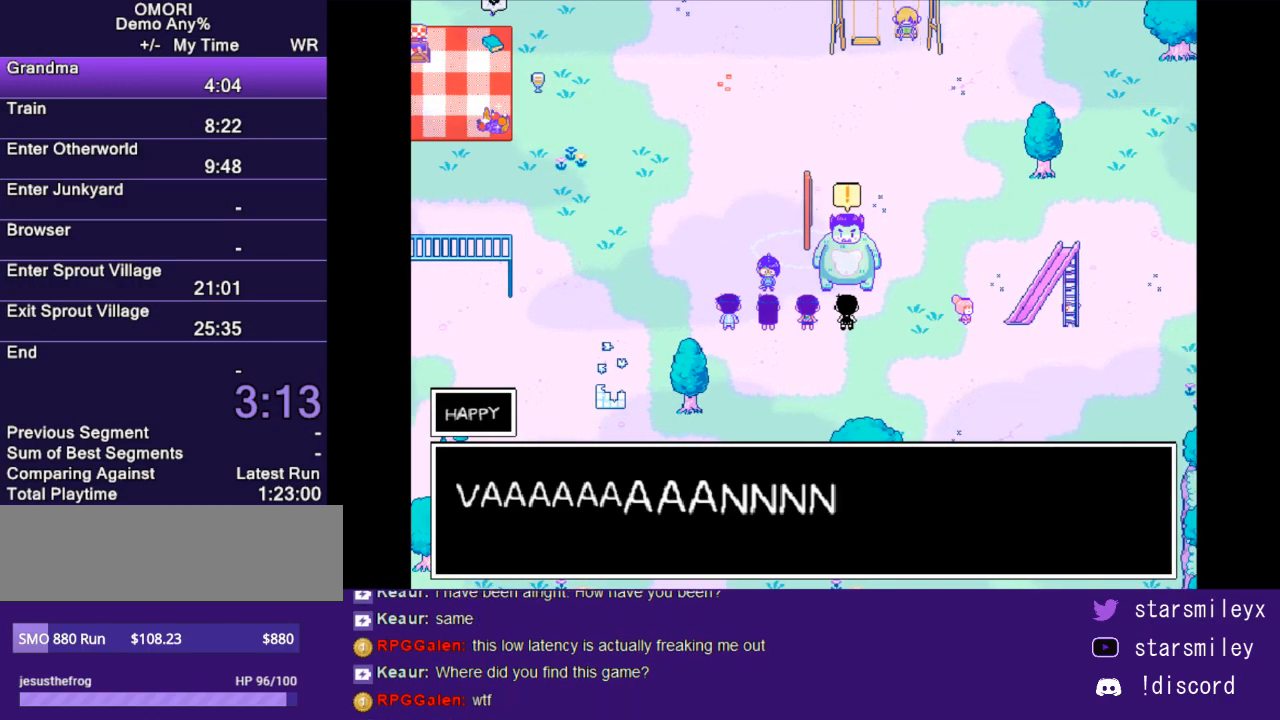
{"keys": [], "events": [[67, "return", "up"], [67, "x", "down"], [167, "return", "down"], [167, "x", "up"], [233, "return", "up"], [233, "x", "down"], [300, "x", "up"], [350, "return", "down"], [417, "return", "up"], [417, "x", "down"], [483, "x", "up"]]}
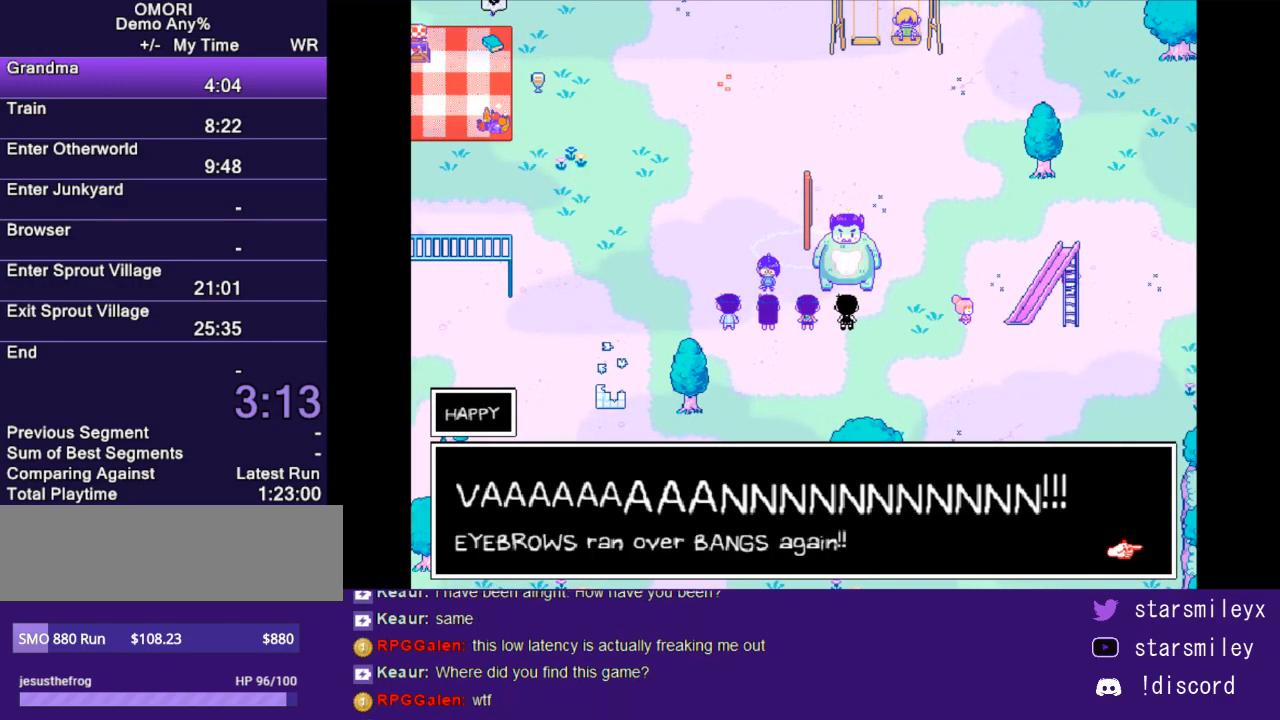
{"keys": [], "events": [[50, "return", "down"], [50, "x", "down"], [83, "return", "up"], [150, "x", "up"], [217, "return", "down"], [217, "x", "down"], [283, "return", "up"], [283, "x", "up"], [383, "return", "down"], [383, "x", "down"], [467, "return", "up"], [467, "x", "up"]]}
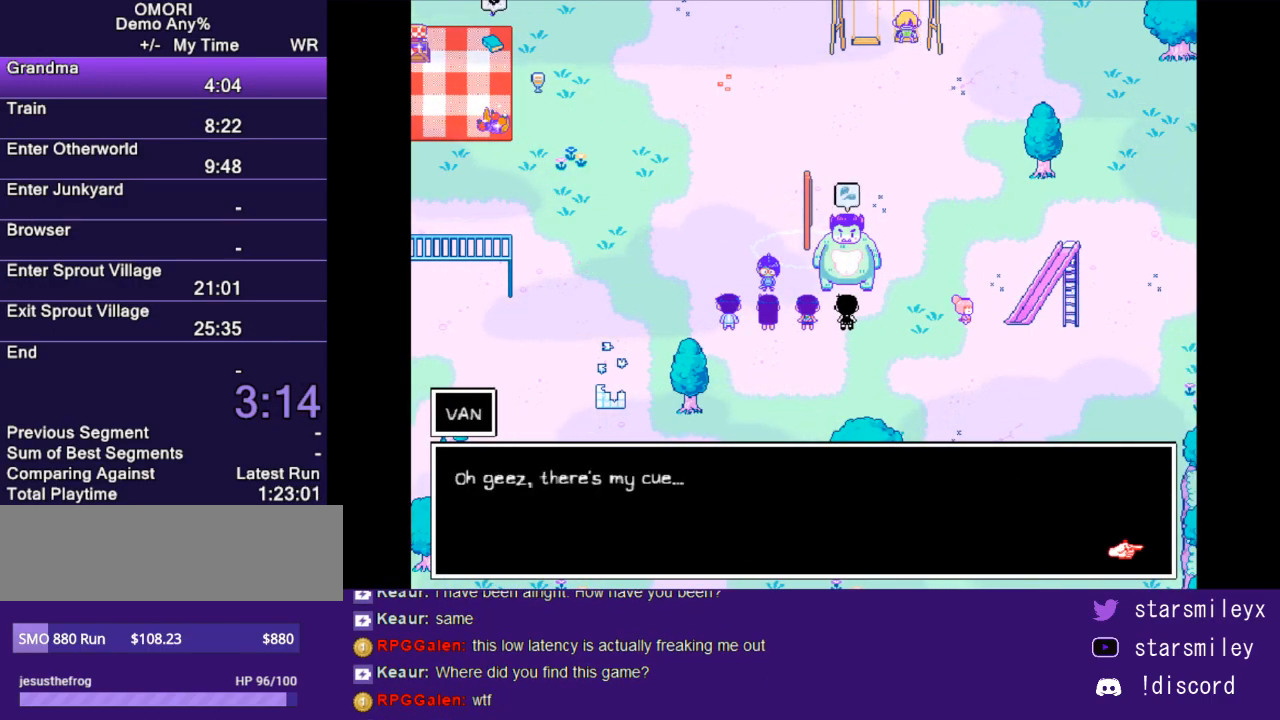
{"keys": [], "events": [[67, "return", "down"], [67, "x", "down"], [133, "return", "up"], [133, "x", "up"], [233, "return", "down"], [233, "x", "down"], [300, "return", "up"], [300, "x", "up"], [417, "return", "down"], [417, "x", "down"], [483, "return", "up"], [483, "x", "up"]]}
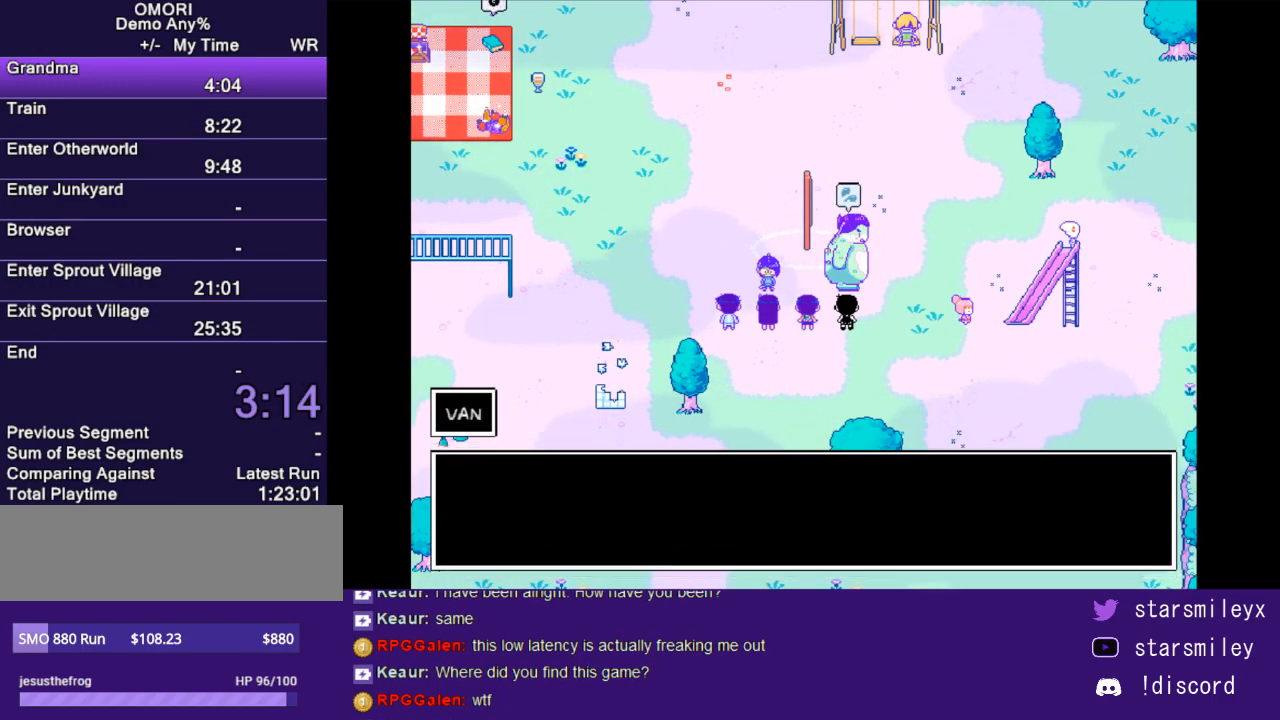
{"keys": [], "events": [[83, "return", "down"], [83, "x", "down"], [150, "return", "up"], [150, "x", "up"], [217, "x", "down"], [250, "return", "down"], [283, "return", "up"], [283, "x", "up"]]}
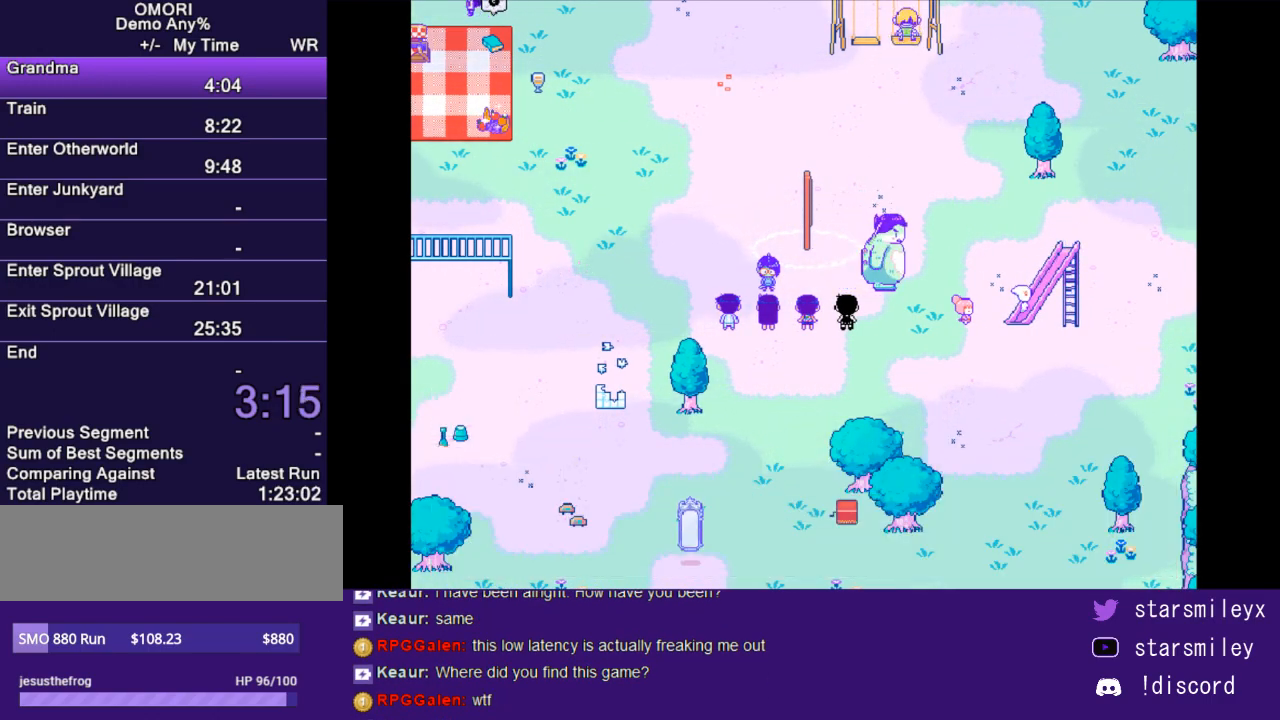
{"keys": [], "events": []}
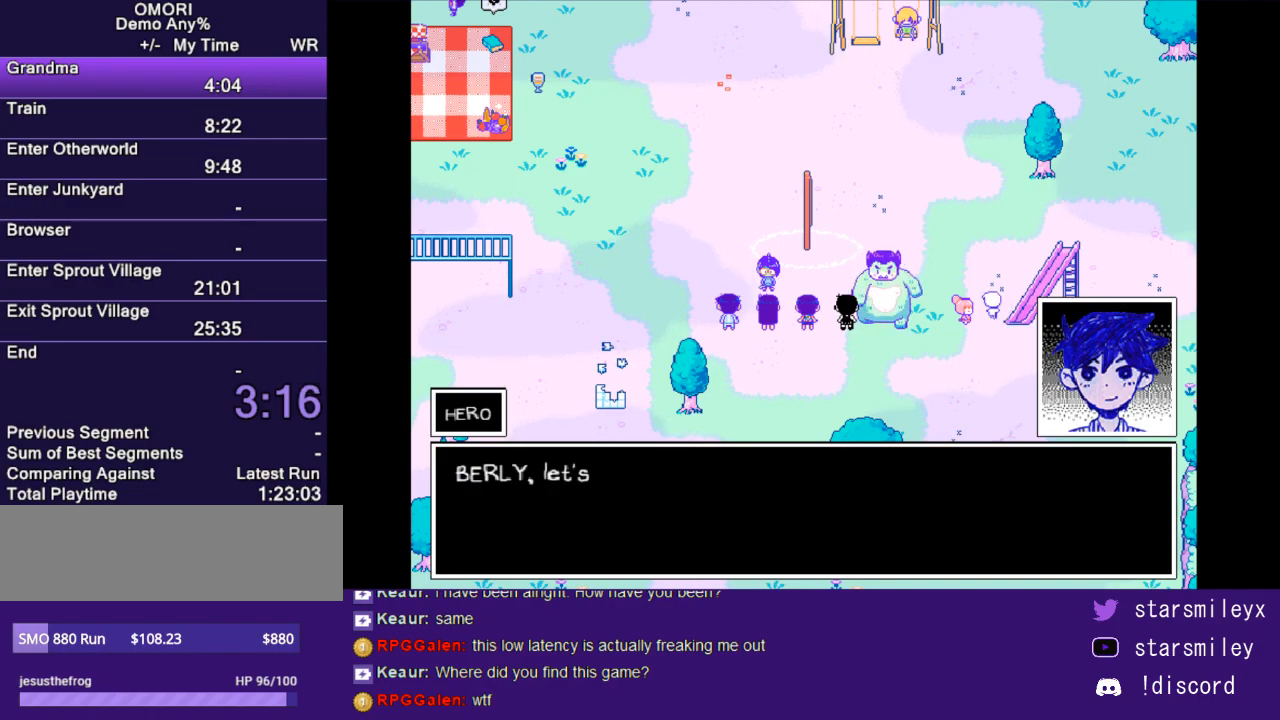
{"keys": [], "events": [[33, "x", "down"], [83, "return", "down"], [117, "return", "up"], [150, "x", "up"], [183, "x", "down"], [217, "return", "down"], [250, "x", "up"], [283, "return", "up"], [350, "return", "down"], [350, "x", "down"], [417, "return", "up"], [417, "x", "up"]]}
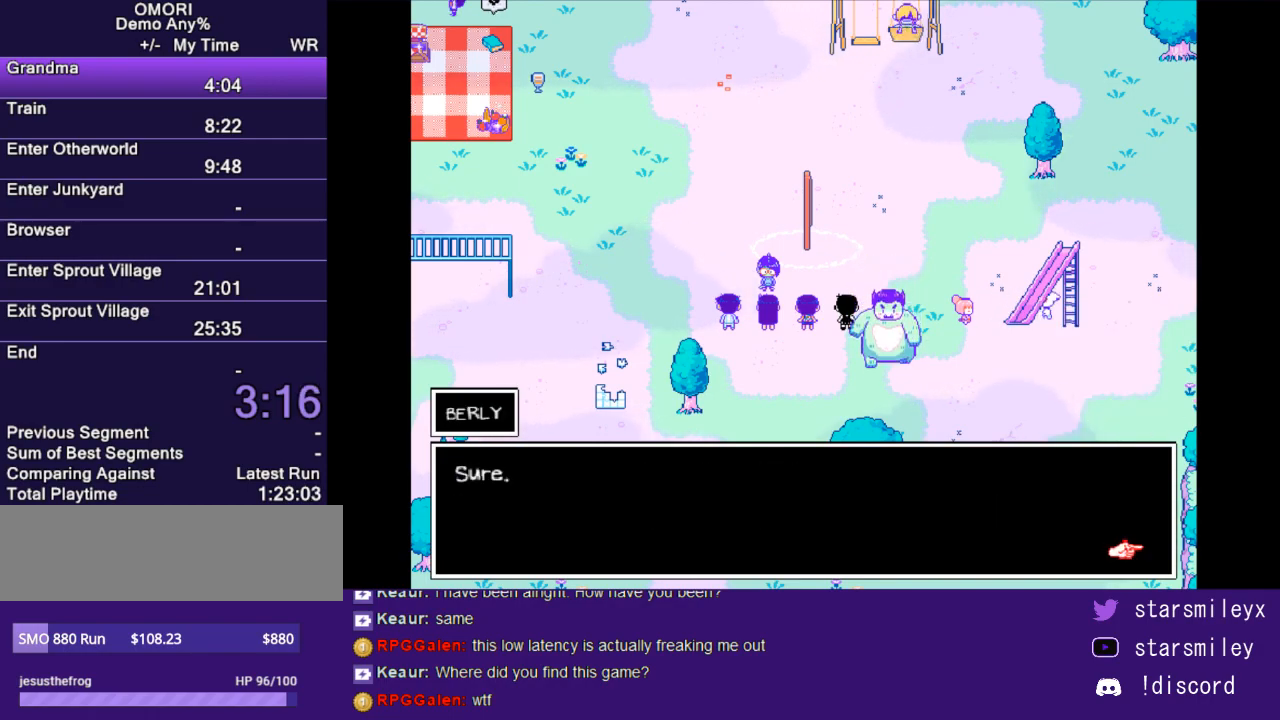
{"keys": [], "events": [[33, "return", "down"], [33, "x", "down"], [100, "return", "up"], [100, "x", "up"], [200, "return", "down"], [200, "x", "down"], [267, "return", "up"], [267, "x", "up"], [367, "return", "down"], [367, "x", "down"], [400, "return", "up"], [433, "x", "up"]]}
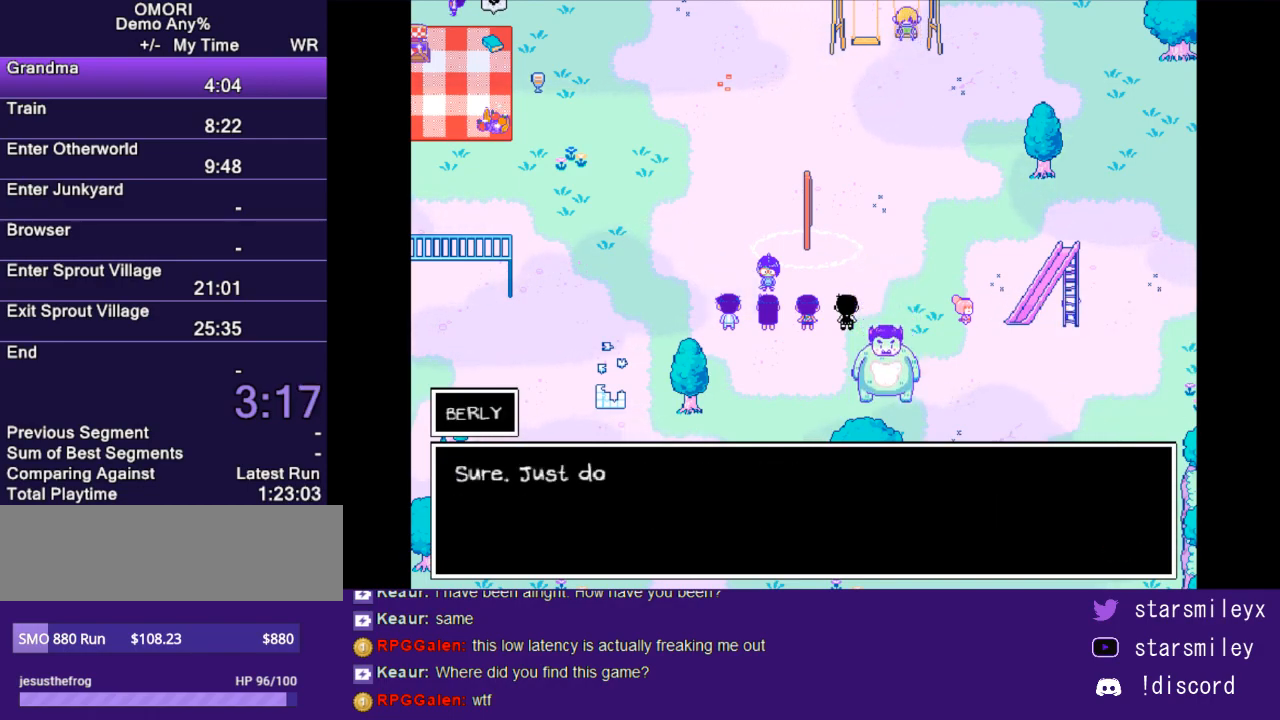
{"keys": [], "events": [[33, "return", "down"], [33, "x", "down"], [83, "return", "up"], [117, "x", "up"], [217, "return", "down"], [217, "x", "down"], [250, "return", "up"], [283, "x", "up"], [383, "return", "down"], [383, "x", "down"], [417, "return", "up"], [417, "x", "up"]]}
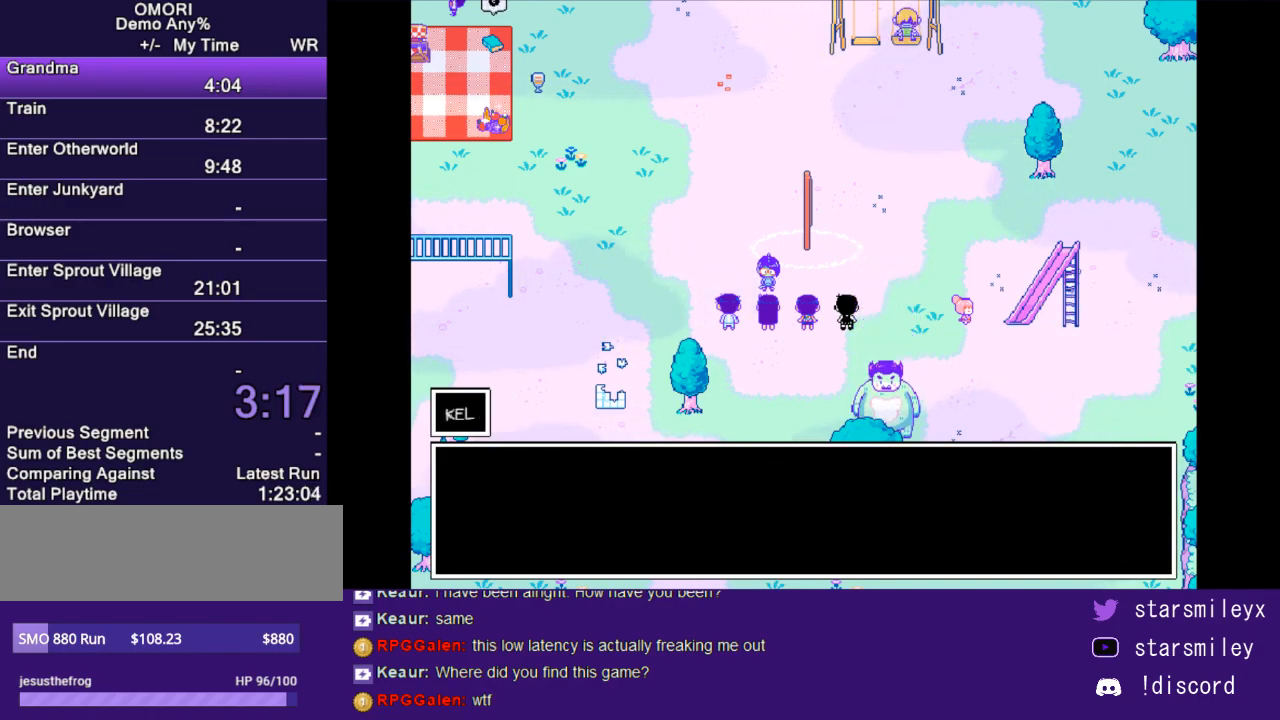
{"keys": ["x"], "events": [[33, "return", "down"], [33, "x", "down"], [100, "return", "up"], [100, "x", "up"], [333, "return", "down"], [333, "x", "down"], [400, "return", "up"], [433, "x", "up"], [500, "x", "down"]]}
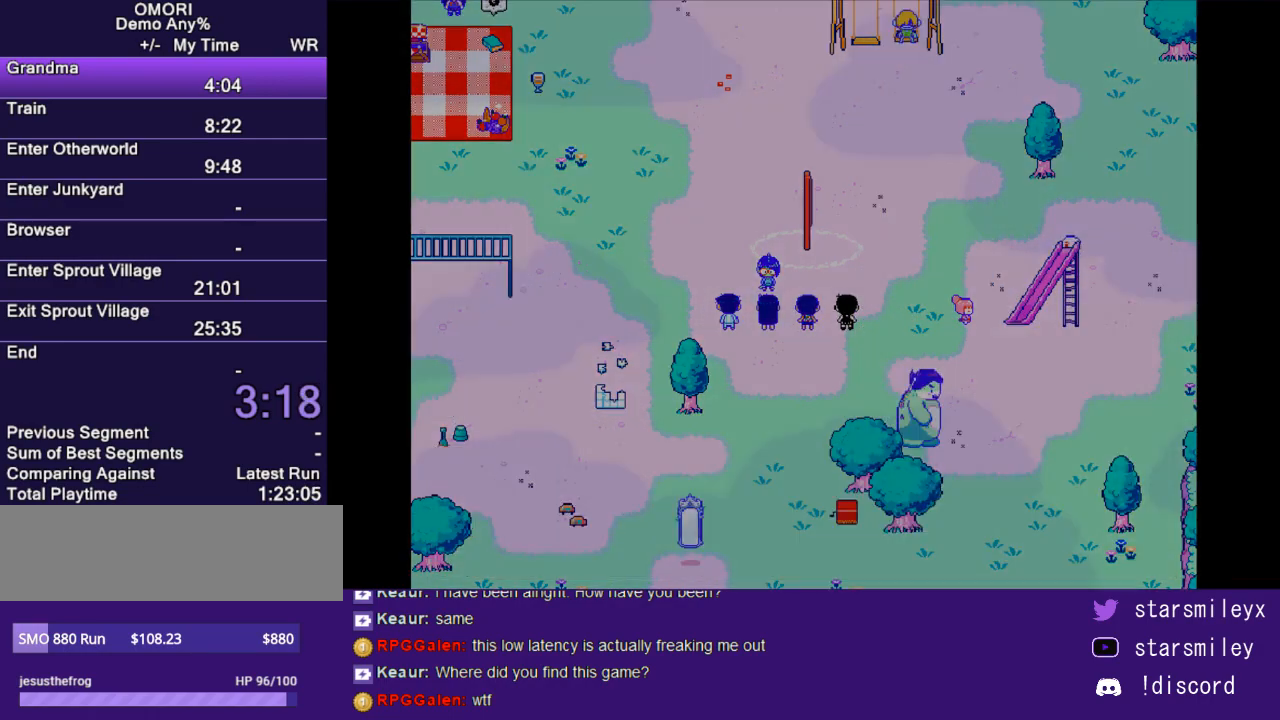
{"keys": [], "events": [[33, "return", "down"], [83, "x", "up"], [117, "return", "up"]]}
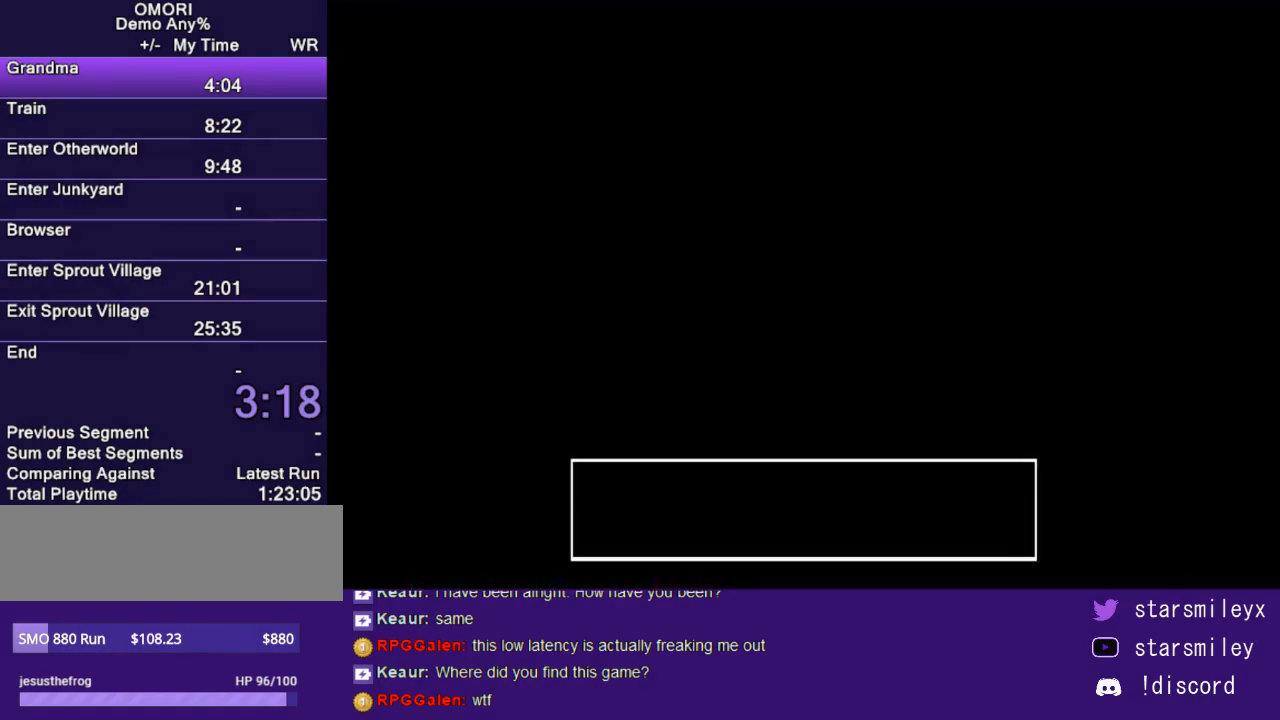
{"keys": ["x"], "events": [[500, "x", "down"]]}
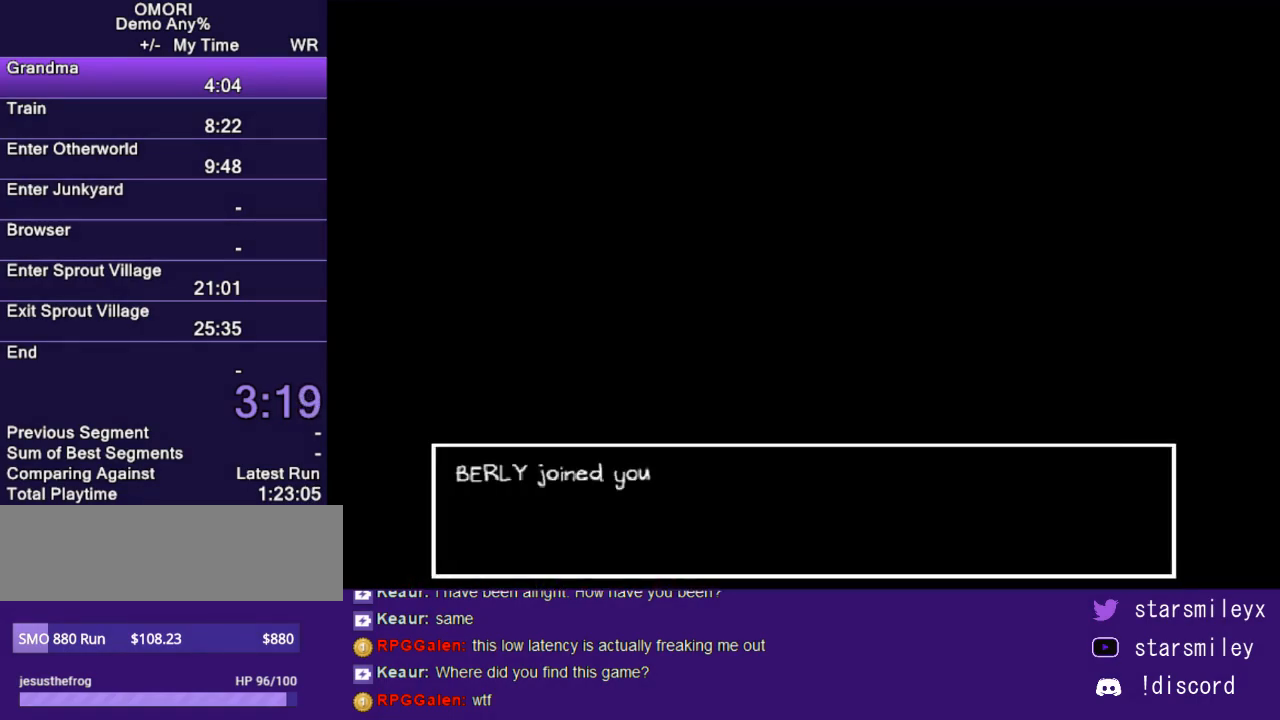
{"keys": ["x"], "events": [[67, "return", "down"], [100, "x", "up"], [150, "return", "up"], [183, "x", "down"], [217, "x", "up"], [250, "return", "down"], [283, "return", "up"], [317, "x", "down"], [383, "return", "down"], [383, "x", "up"], [450, "return", "up"], [483, "x", "down"]]}
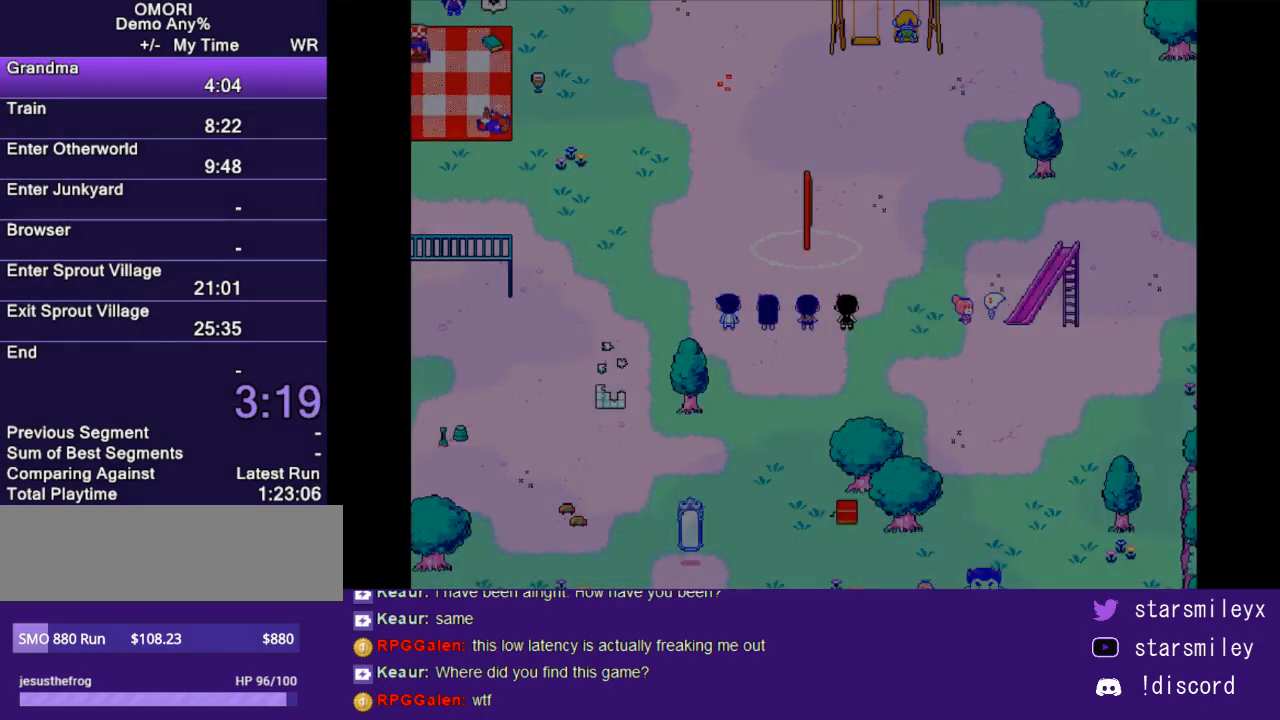
{"keys": ["down"], "events": [[33, "return", "down"], [33, "x", "up"], [100, "return", "up"], [500, "down", "down"]]}
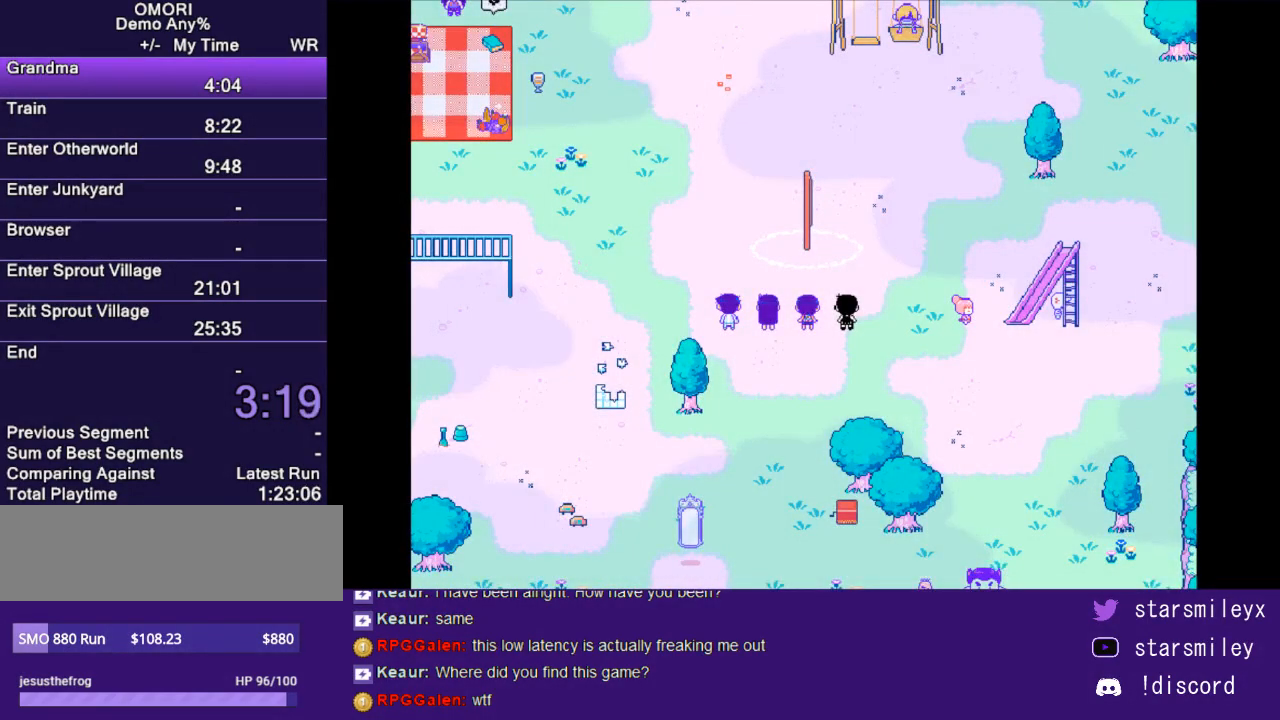
{"keys": ["left"], "events": [[467, "down", "up"], [467, "left", "down"]]}
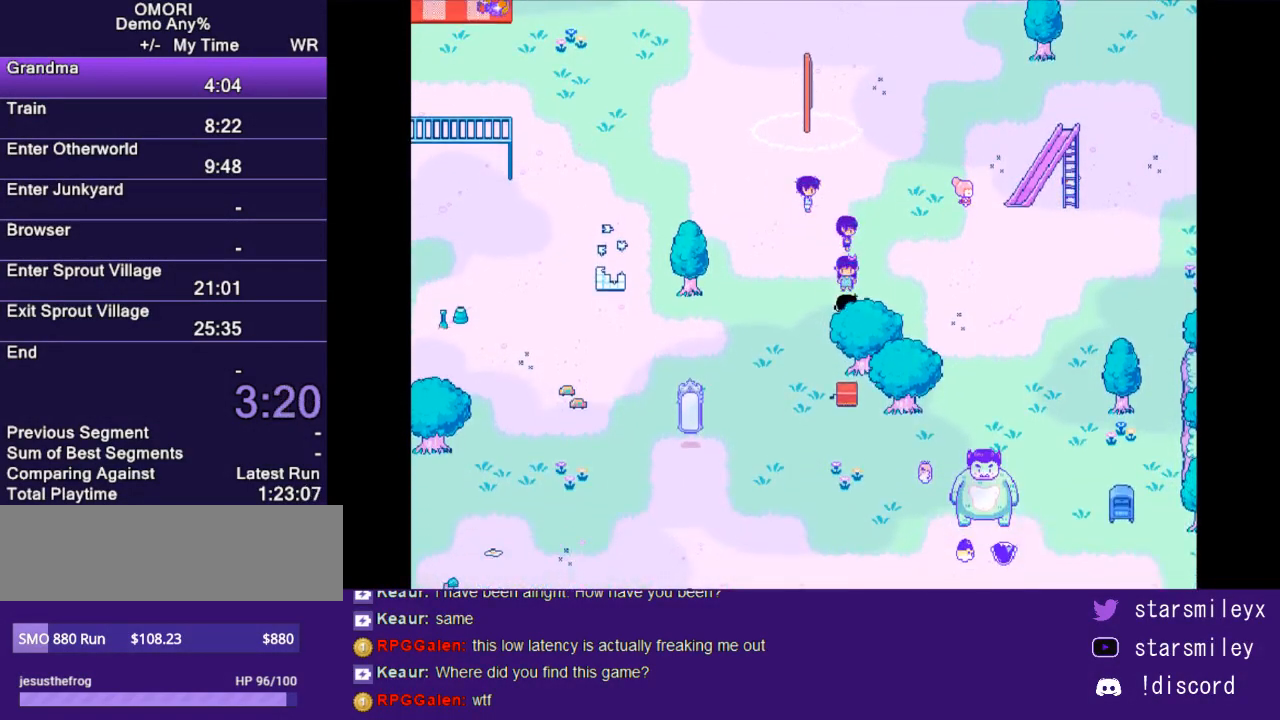
{"keys": ["down"], "events": [[367, "down", "down"], [400, "left", "up"]]}
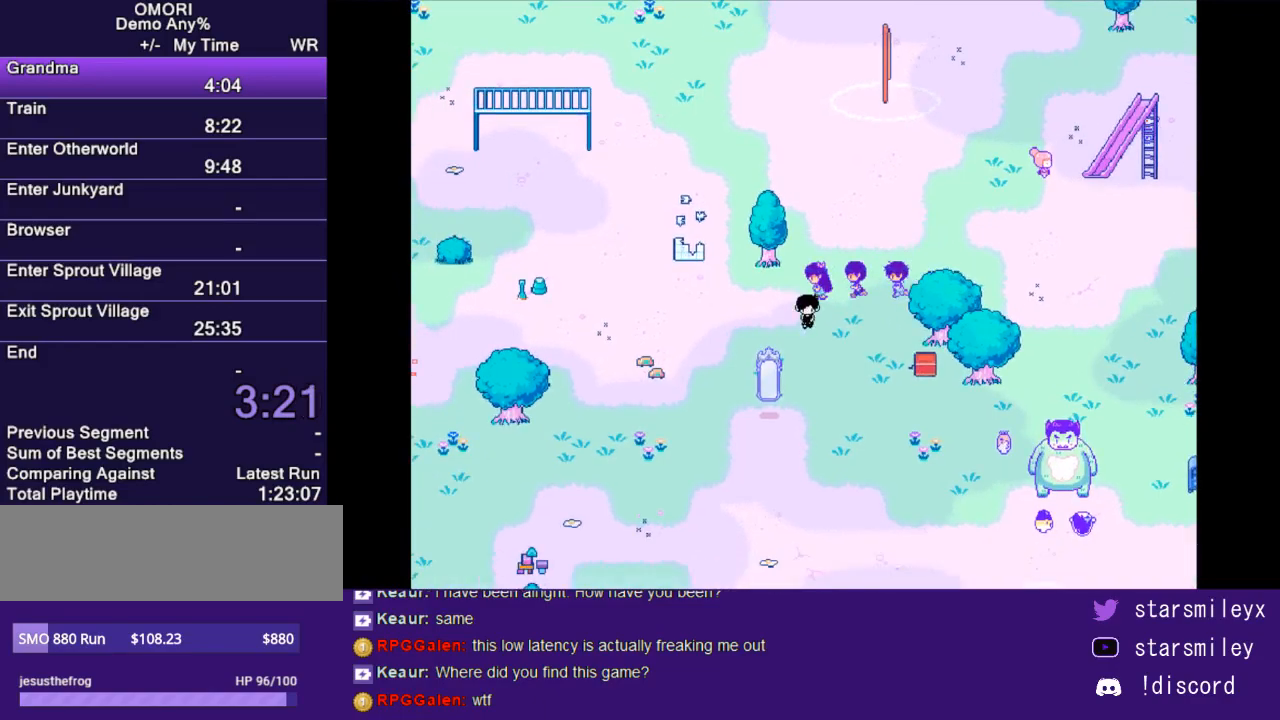
{"keys": ["down"], "events": [[133, "down", "up"], [133, "left", "down"], [450, "down", "down"], [450, "left", "up"]]}
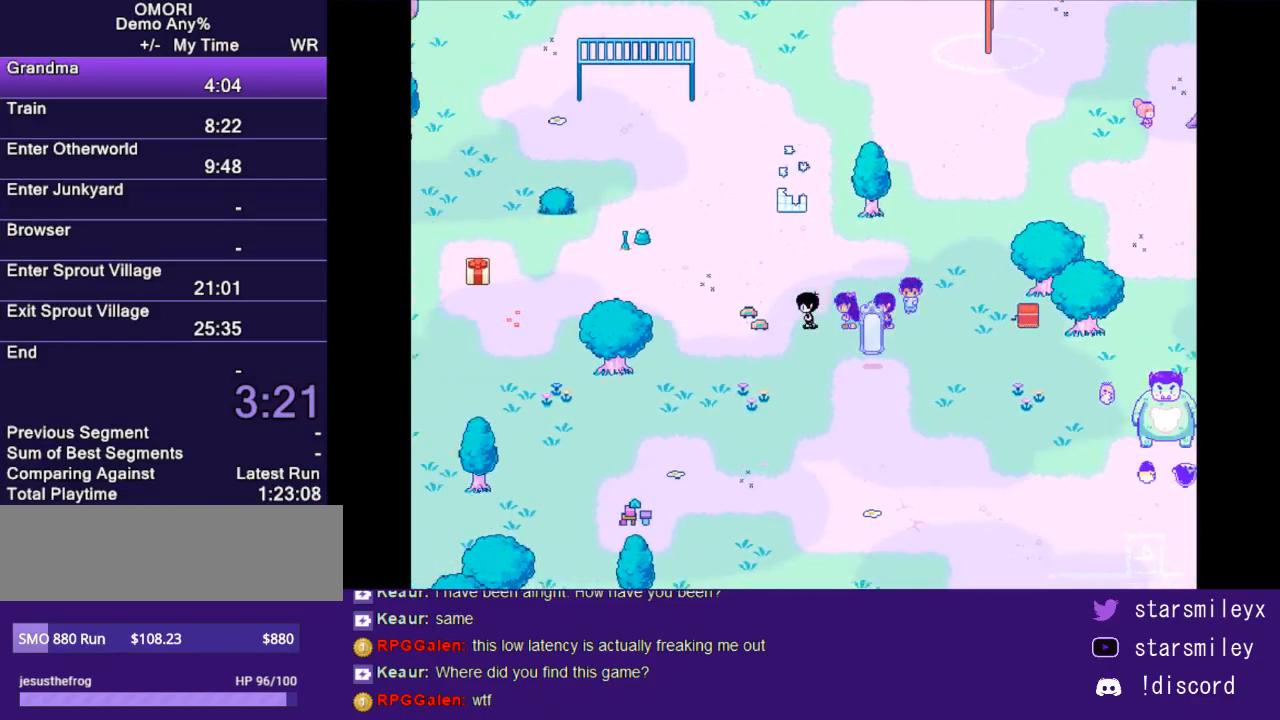
{"keys": ["left"], "events": [[433, "down", "up"], [433, "left", "down"]]}
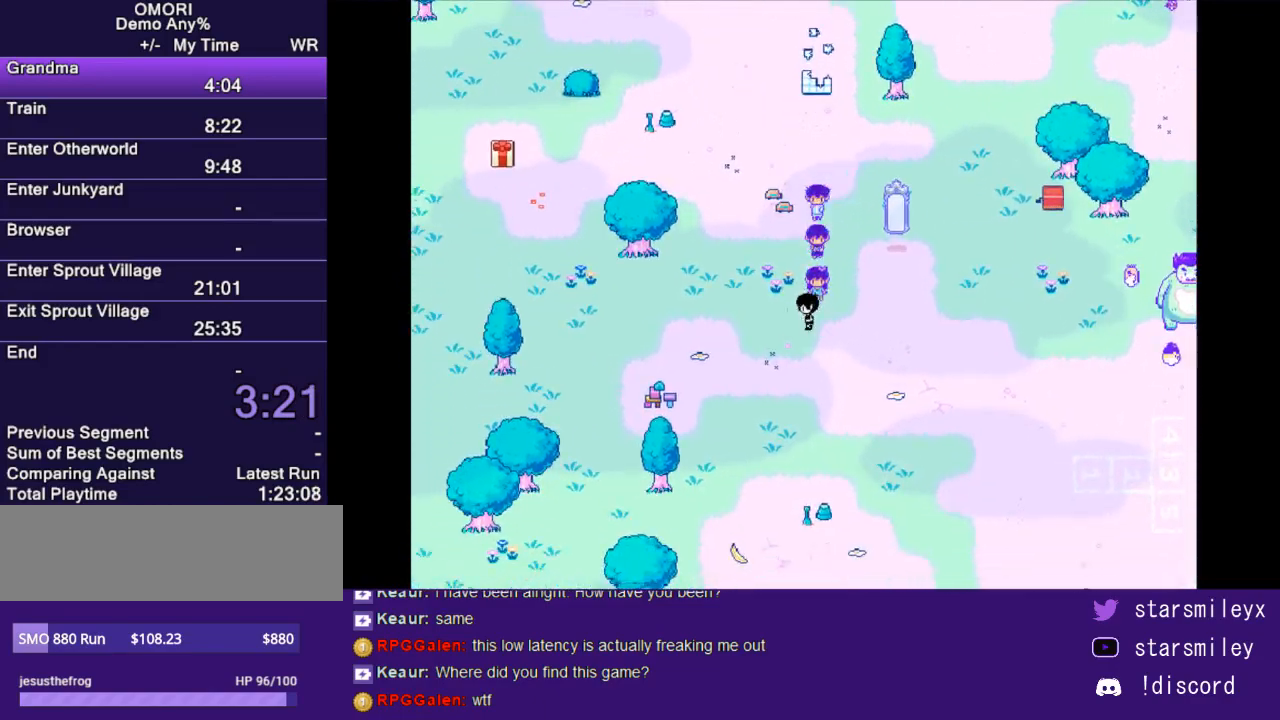
{"keys": ["left"], "events": []}
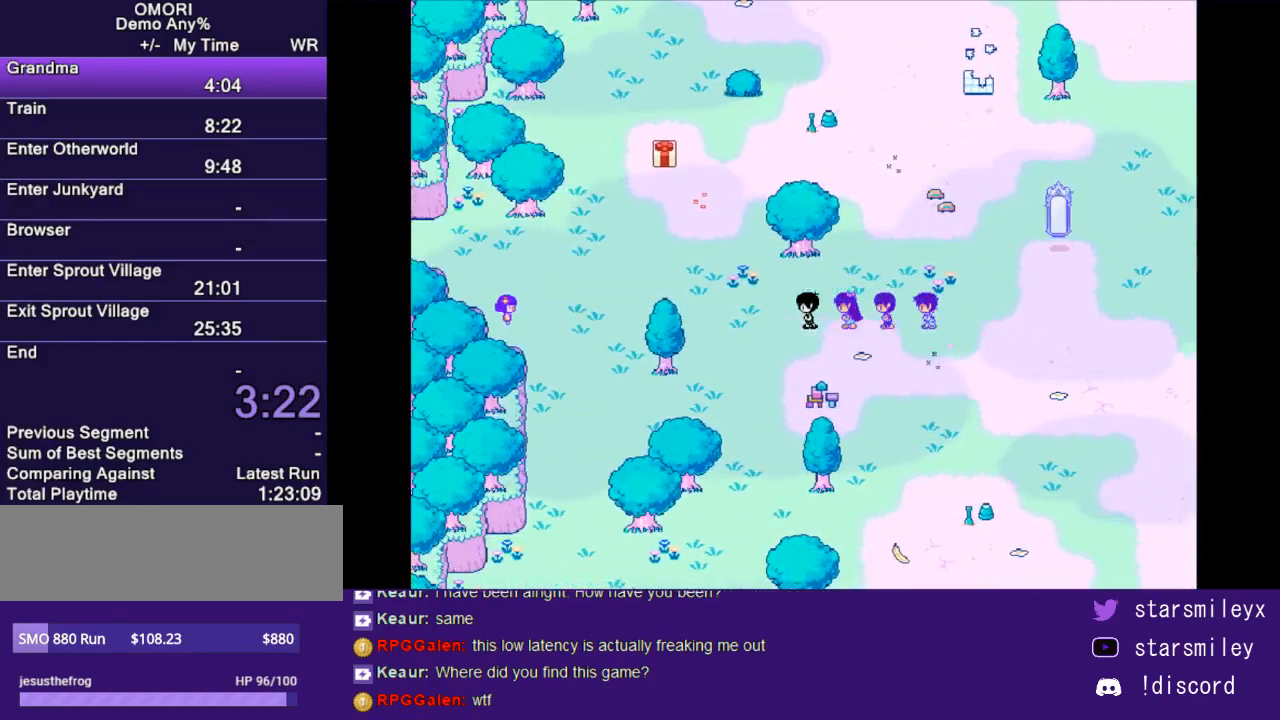
{"keys": ["left"], "events": []}
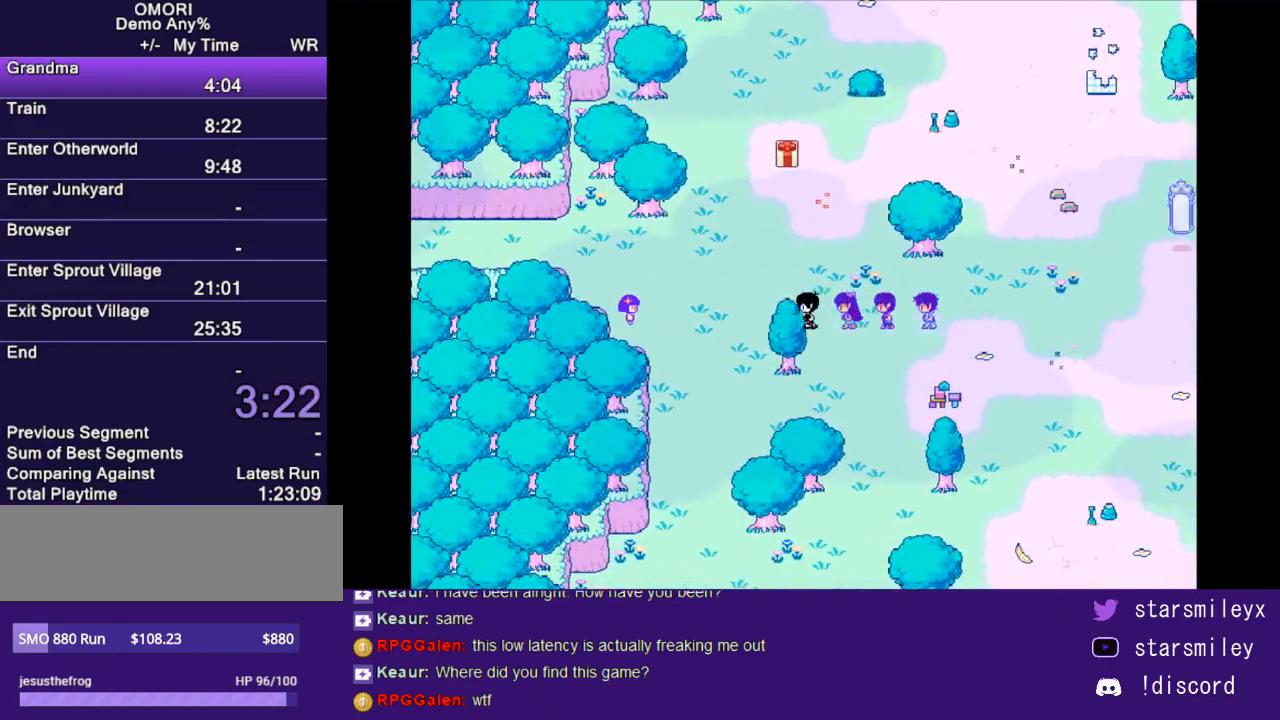
{"keys": ["left"], "events": [[300, "up", "down"], [367, "up", "up"]]}
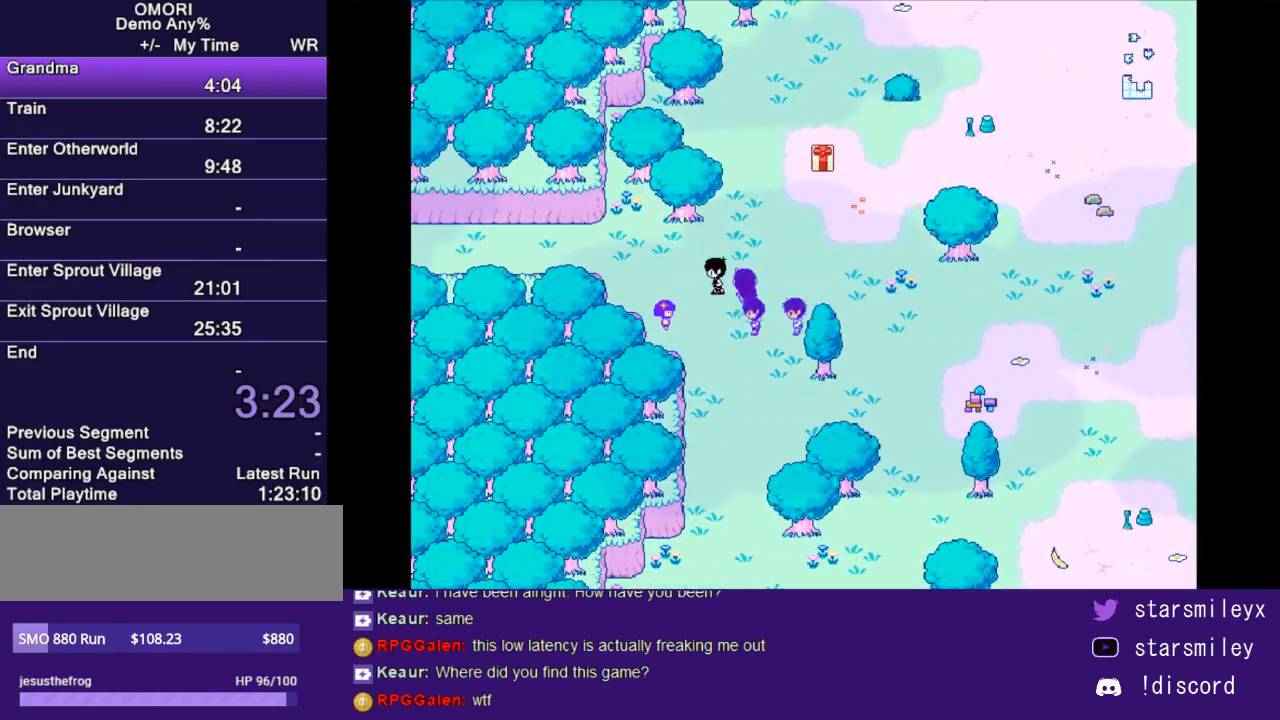
{"keys": ["left"], "events": [[317, "up", "down"], [383, "up", "up"]]}
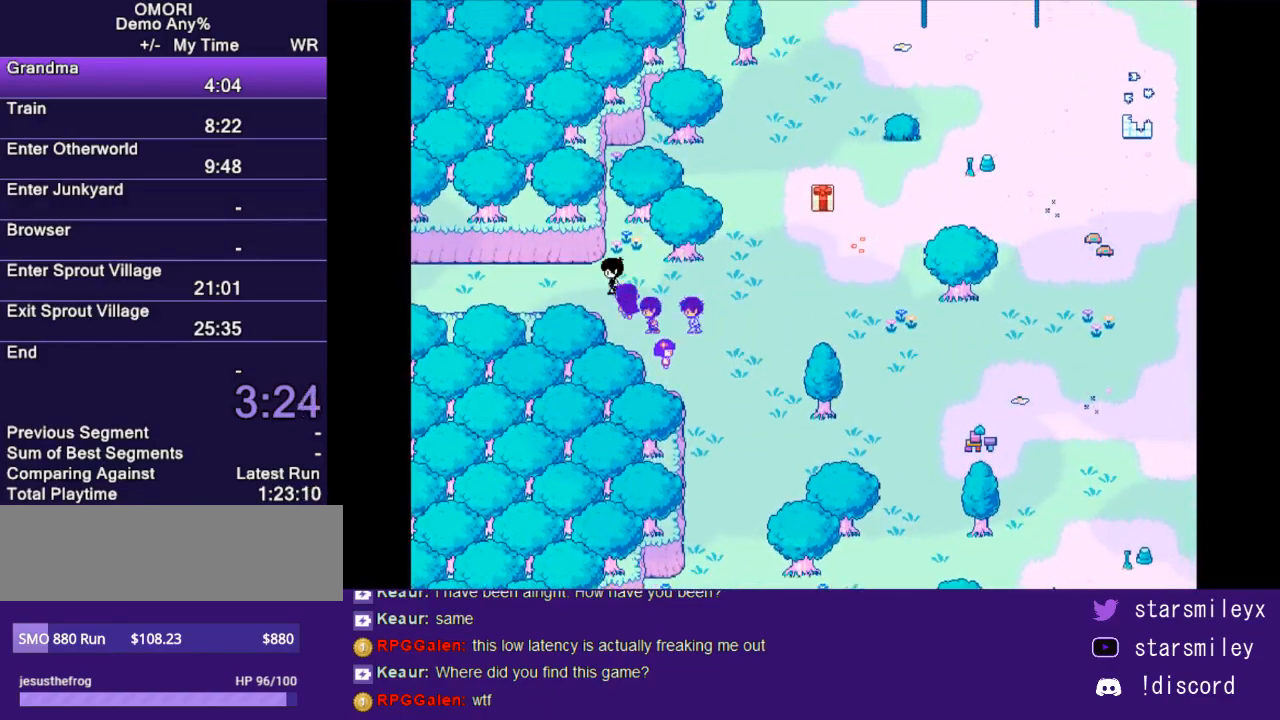
{"keys": ["left"], "events": []}
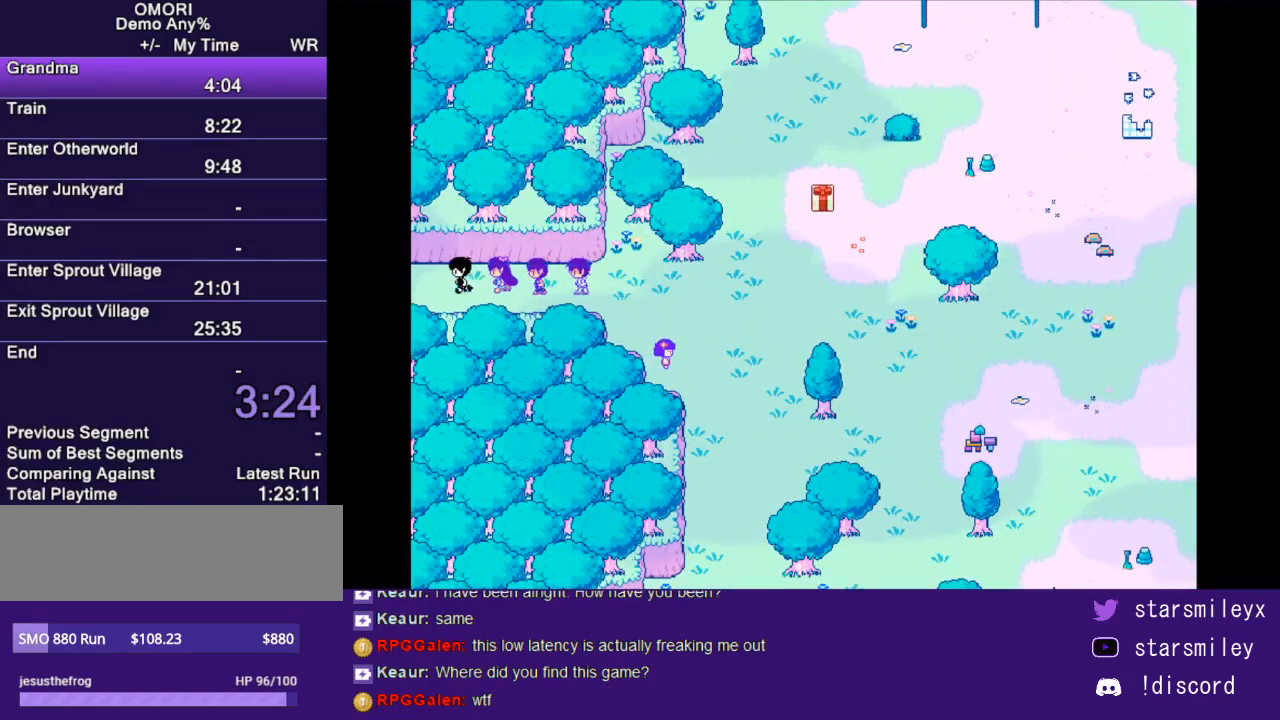
{"keys": ["left"], "events": []}
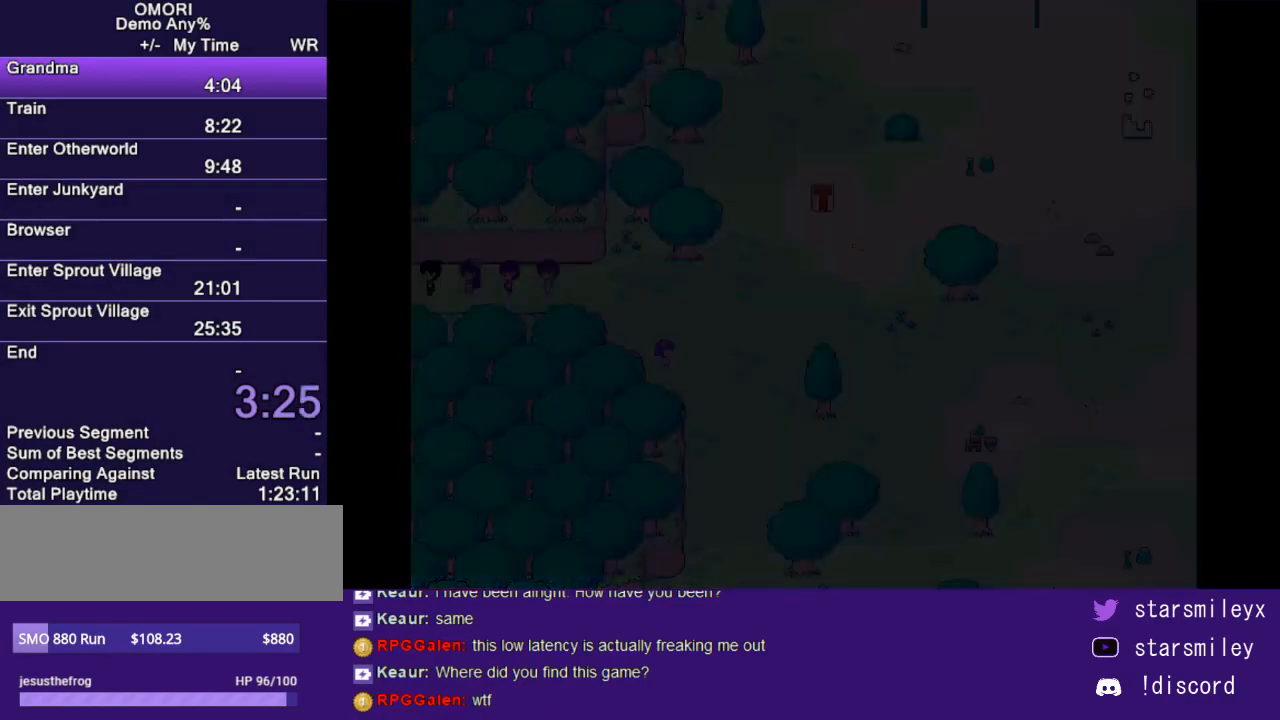
{"keys": ["left"], "events": []}
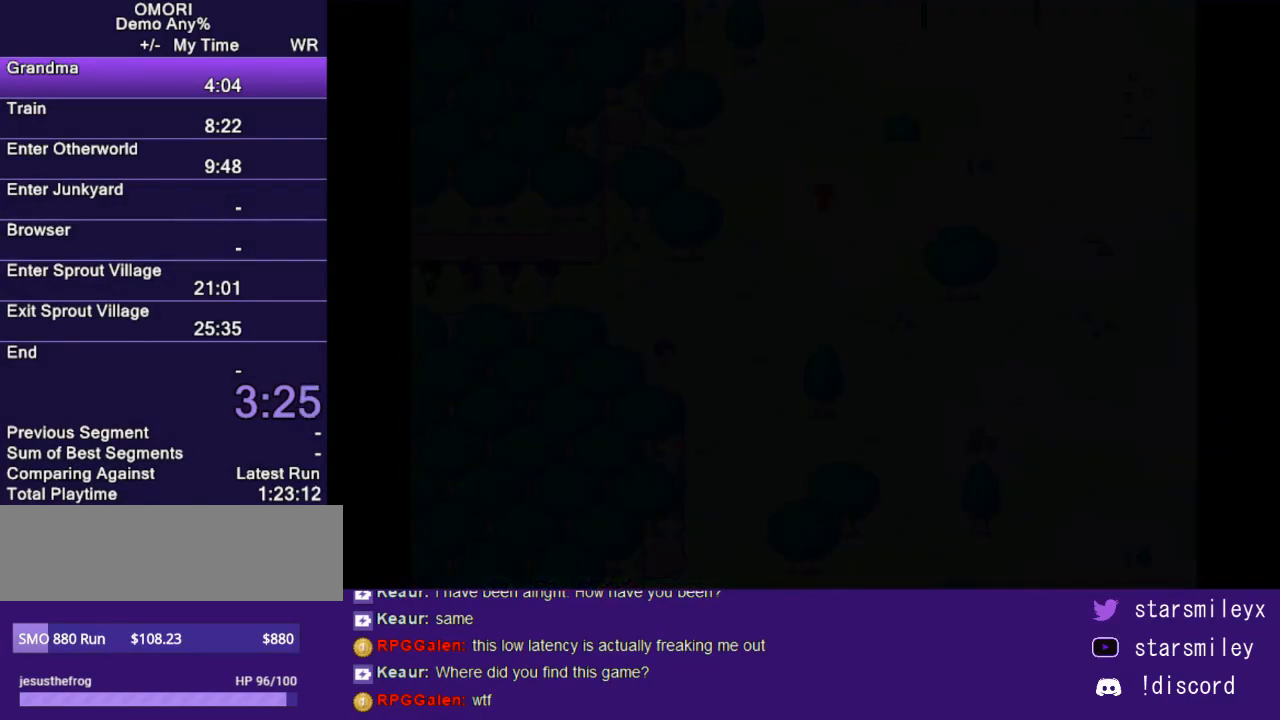
{"keys": ["left"], "events": []}
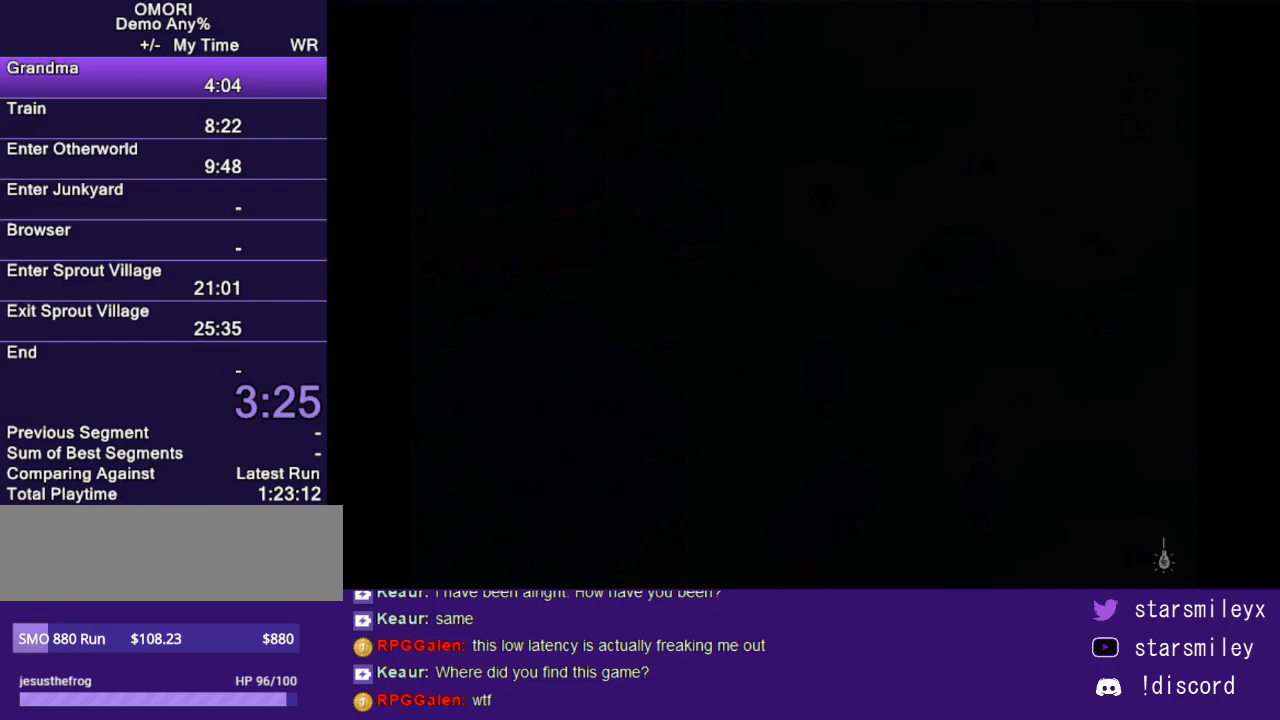
{"keys": ["left"], "events": []}
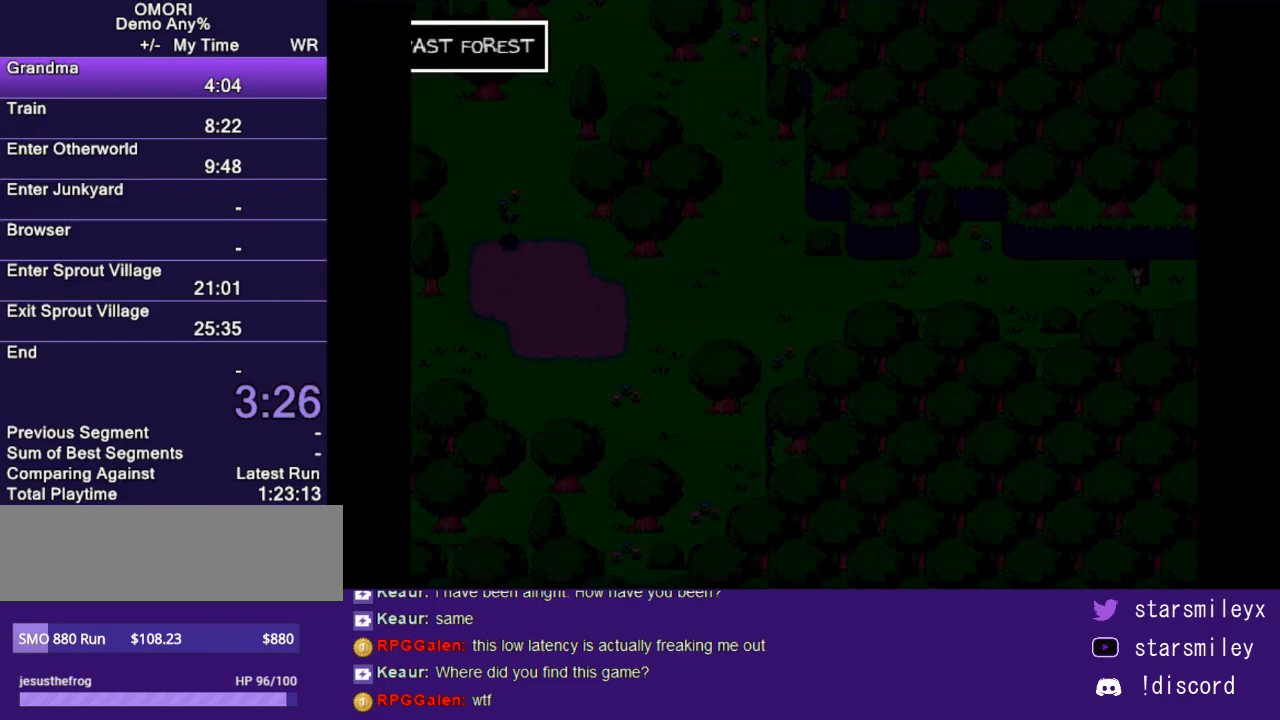
{"keys": ["left"], "events": []}
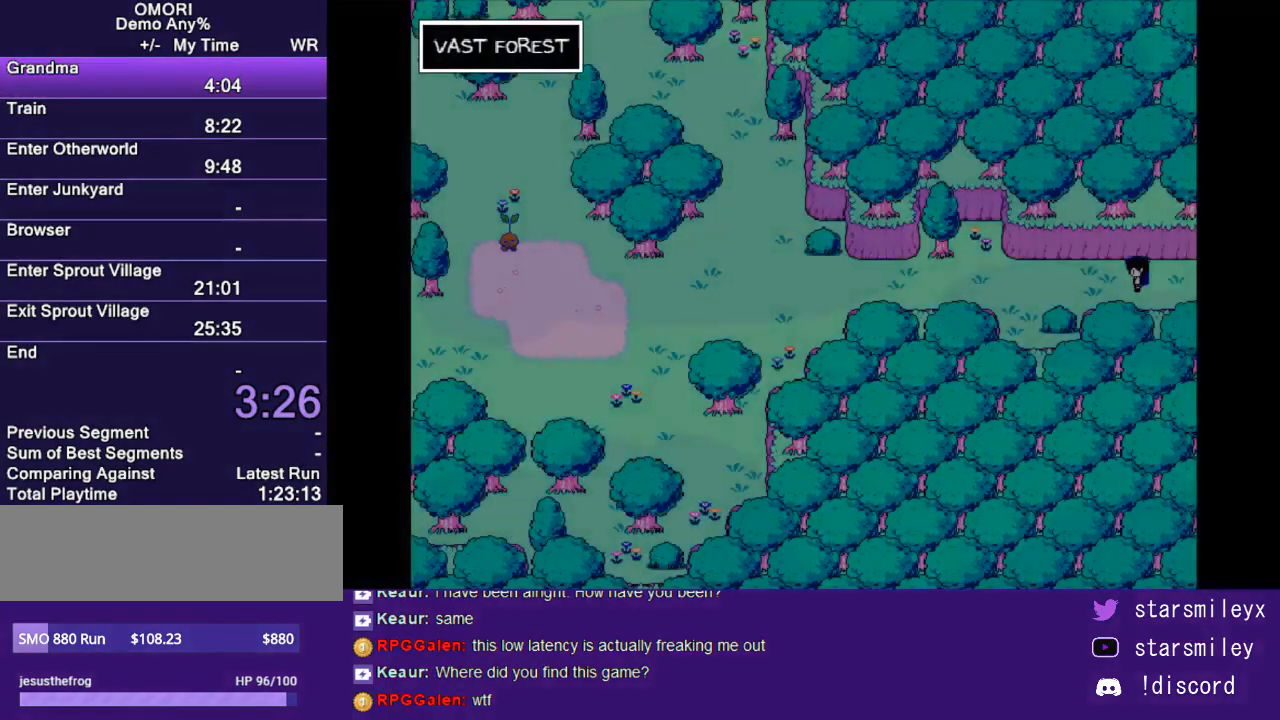
{"keys": ["left"], "events": []}